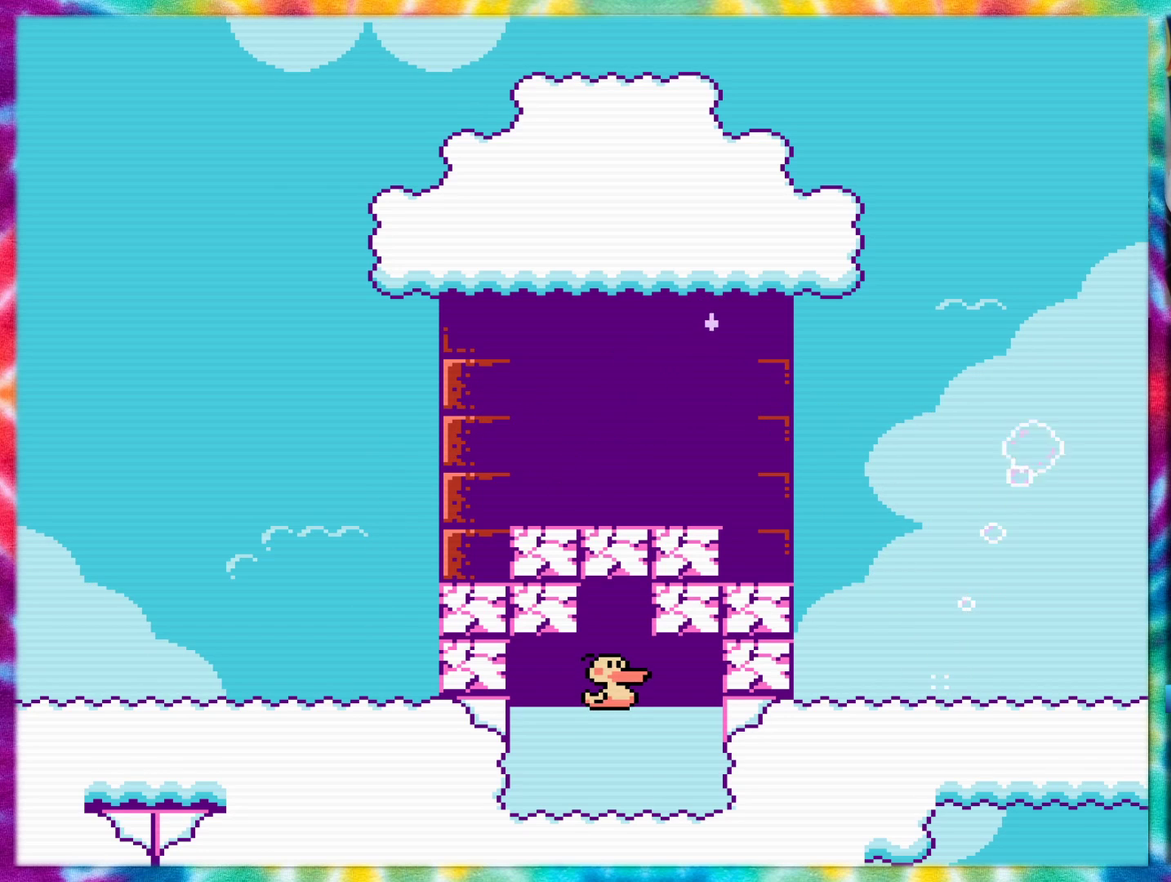
Gameplay with a controller (Nintendo layout); each line is a JSON object with the inputs held at the frame after it. "events" lists button and stick changes between this image and that frame as [ms after this image, input, new state], when the widget could be followed in between. Not read: L3 R3.
{"buttons": ["DPAD_RIGHT"], "events": []}
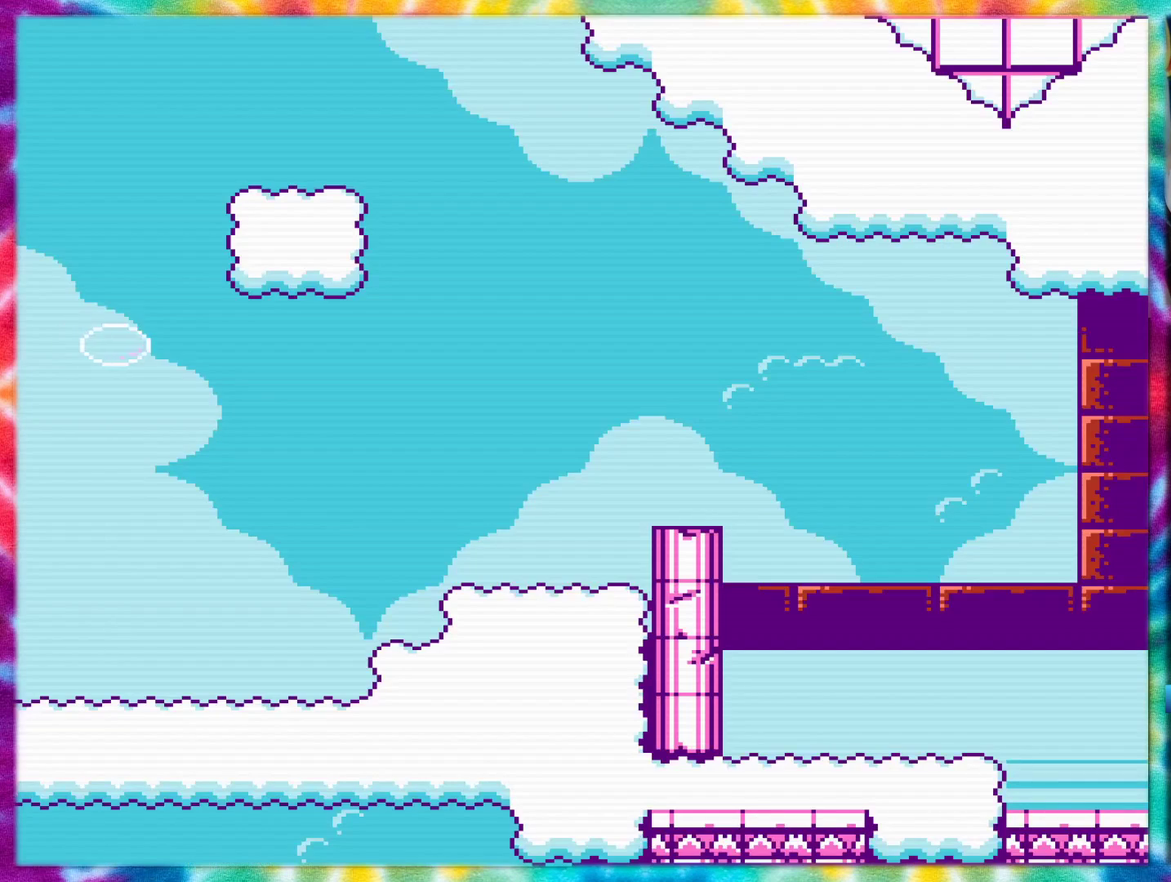
{"buttons": ["B", "DPAD_RIGHT"], "events": [[467, "B", "down"]]}
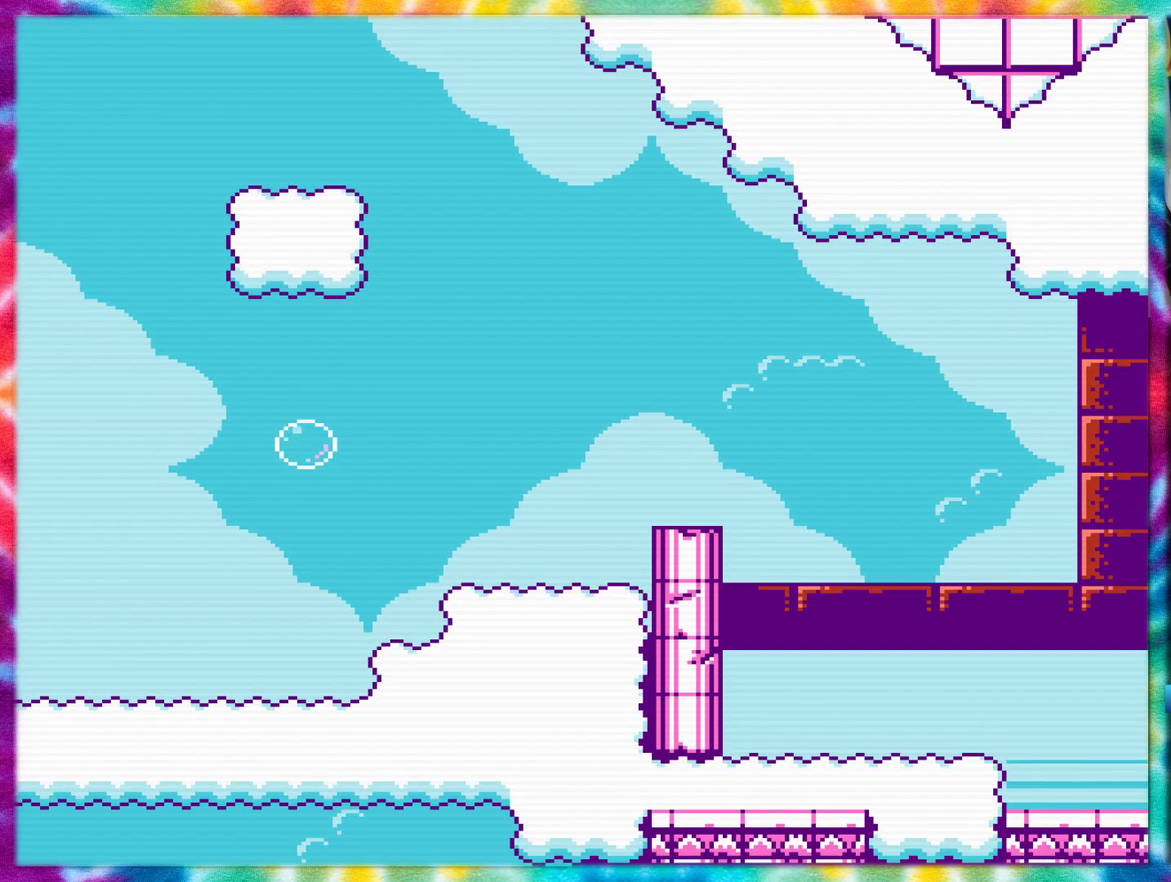
{"buttons": ["A", "DPAD_RIGHT"], "events": [[66, "B", "up"], [183, "A", "down"]]}
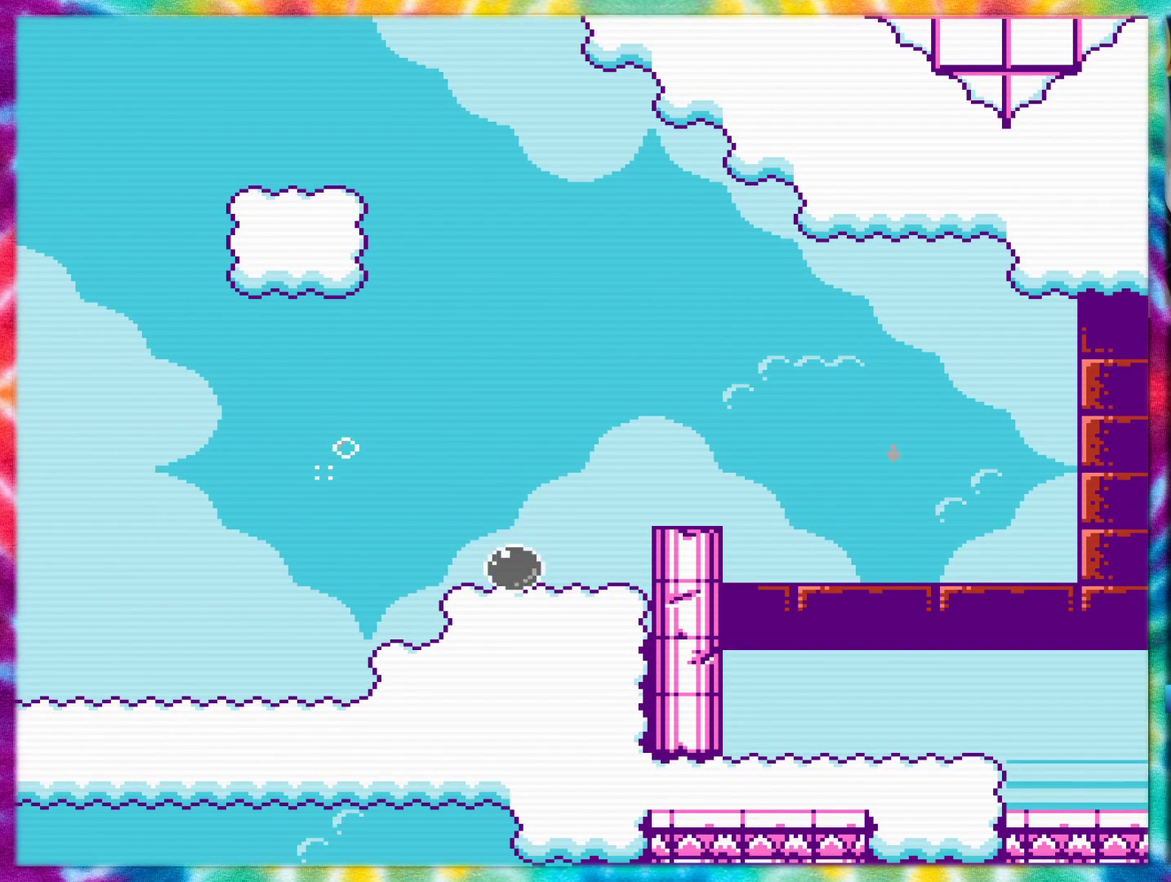
{"buttons": ["DPAD_RIGHT"], "events": [[67, "A", "up"]]}
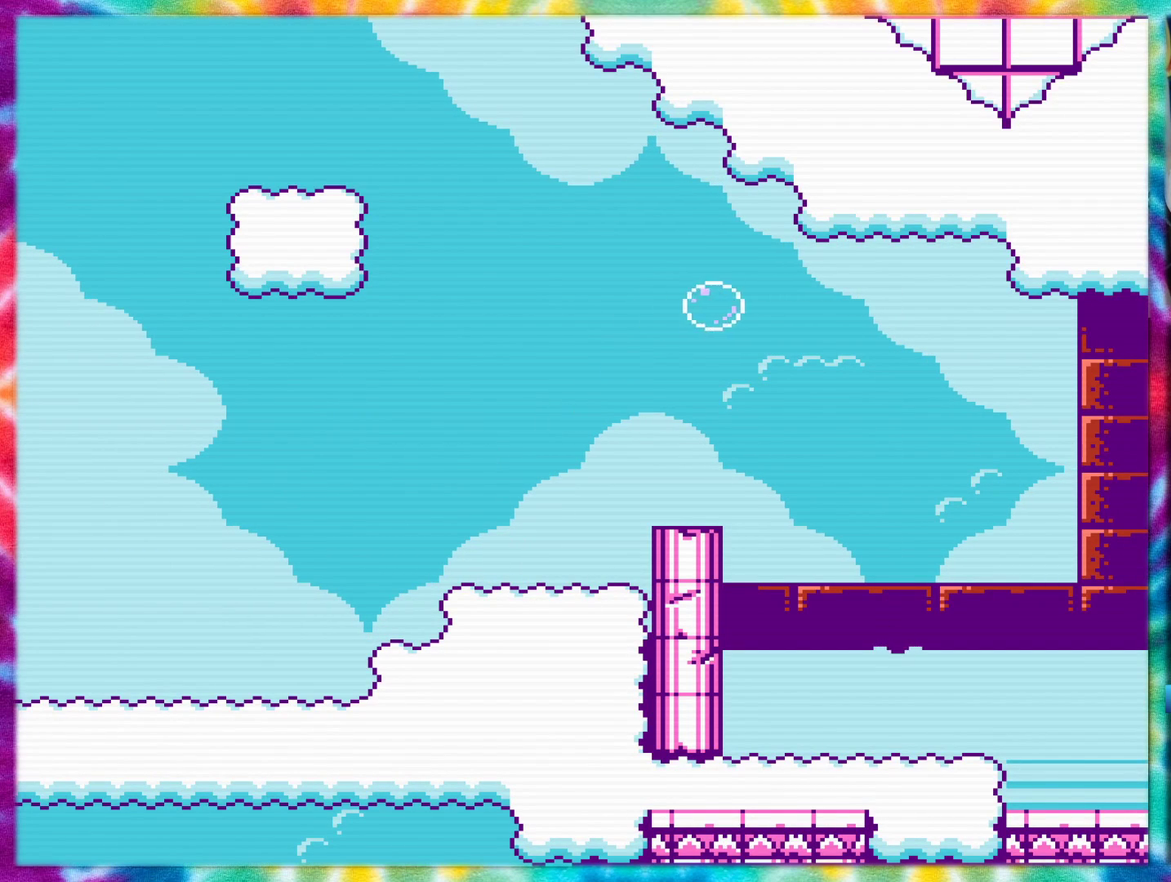
{"buttons": ["DPAD_RIGHT"], "events": []}
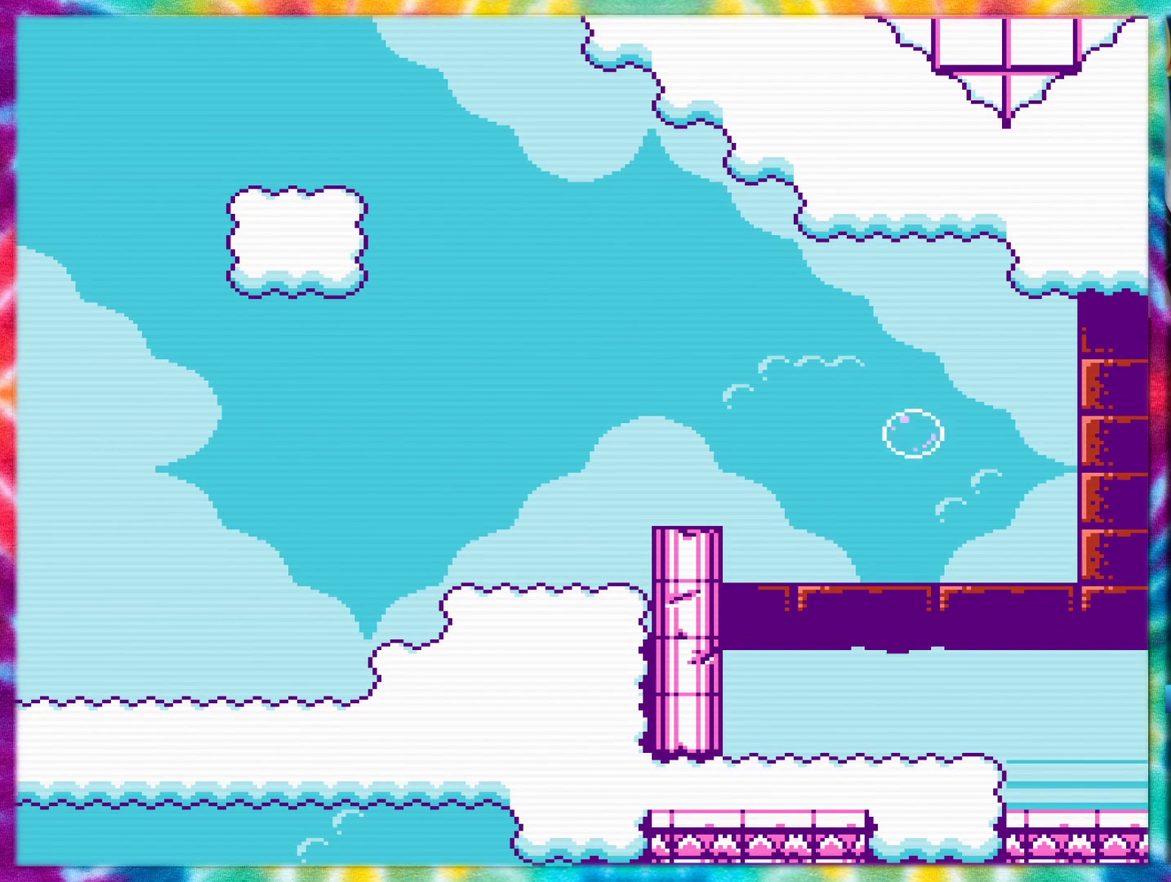
{"buttons": ["A", "DPAD_RIGHT"], "events": [[401, "A", "down"]]}
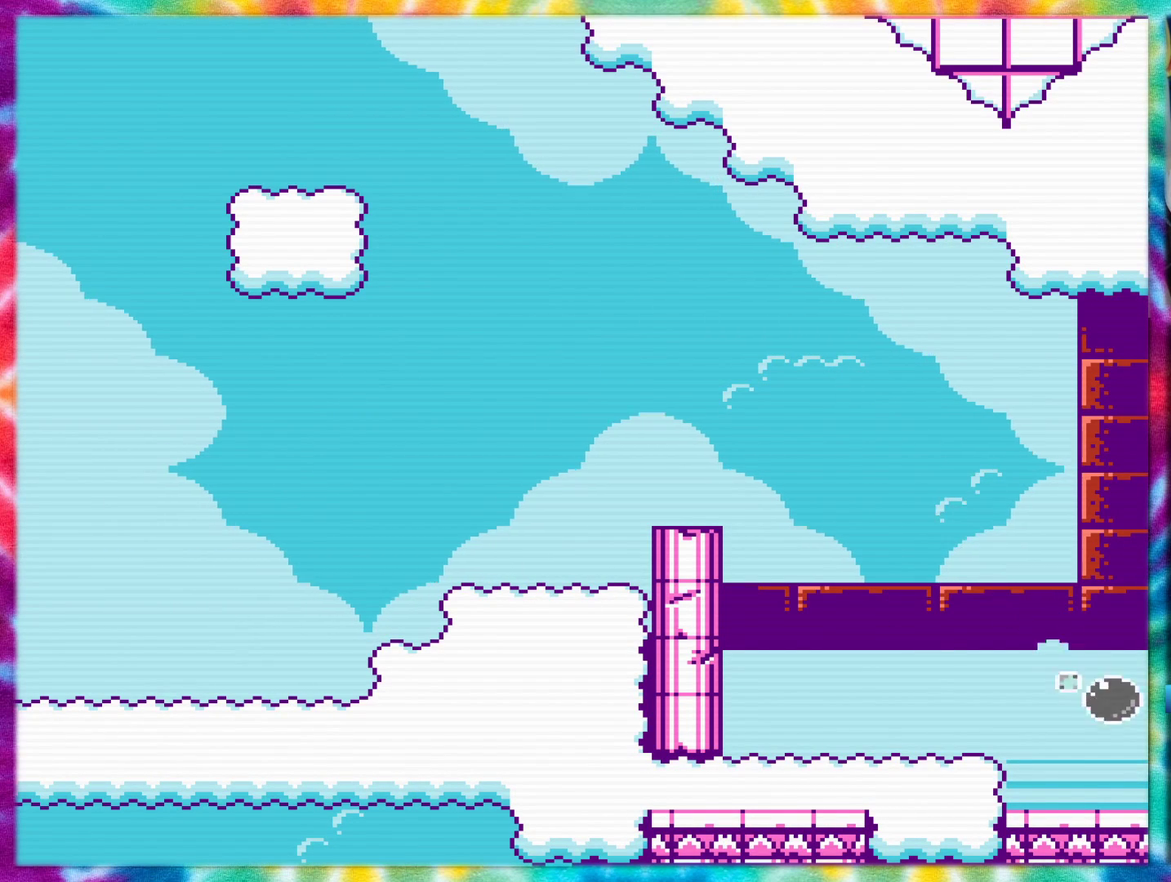
{"buttons": ["DPAD_RIGHT"], "events": [[183, "DPAD_RIGHT", "up"], [433, "DPAD_RIGHT", "down"], [500, "A", "up"]]}
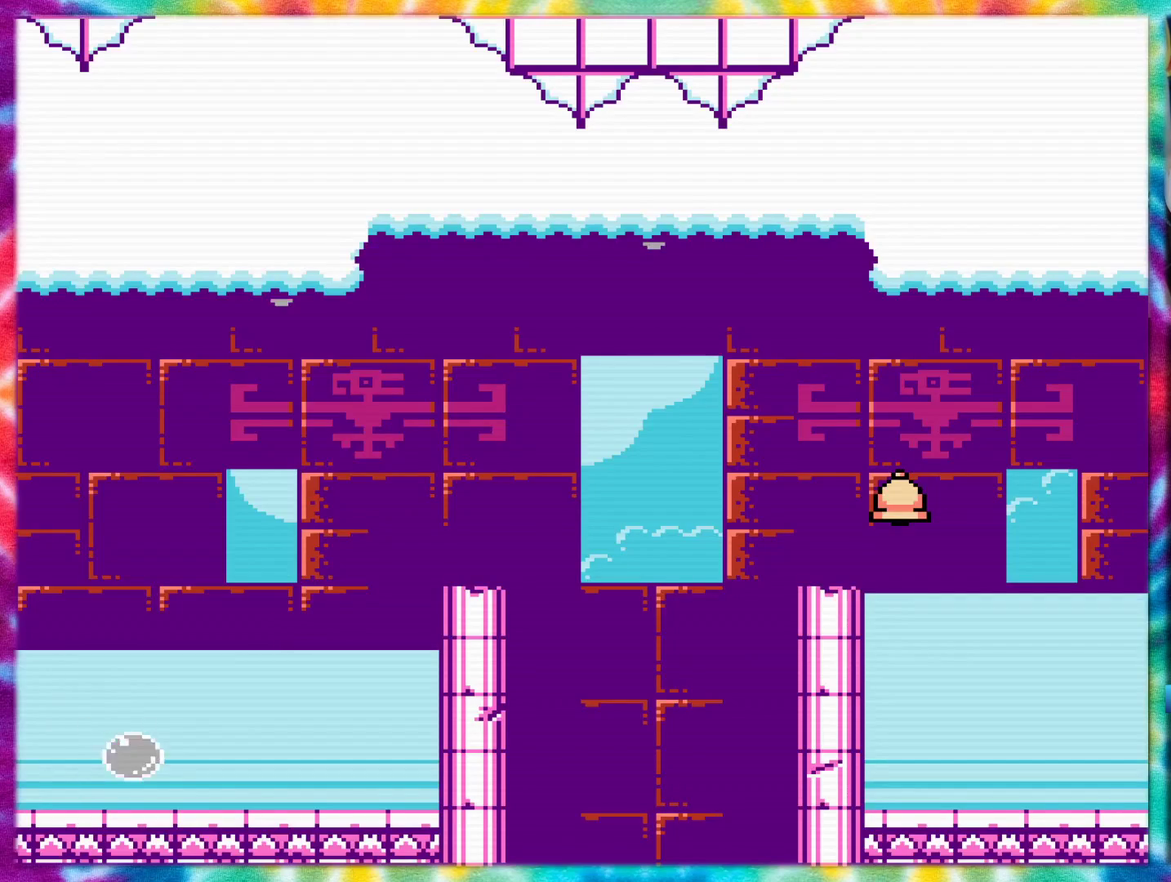
{"buttons": ["DPAD_RIGHT"], "events": []}
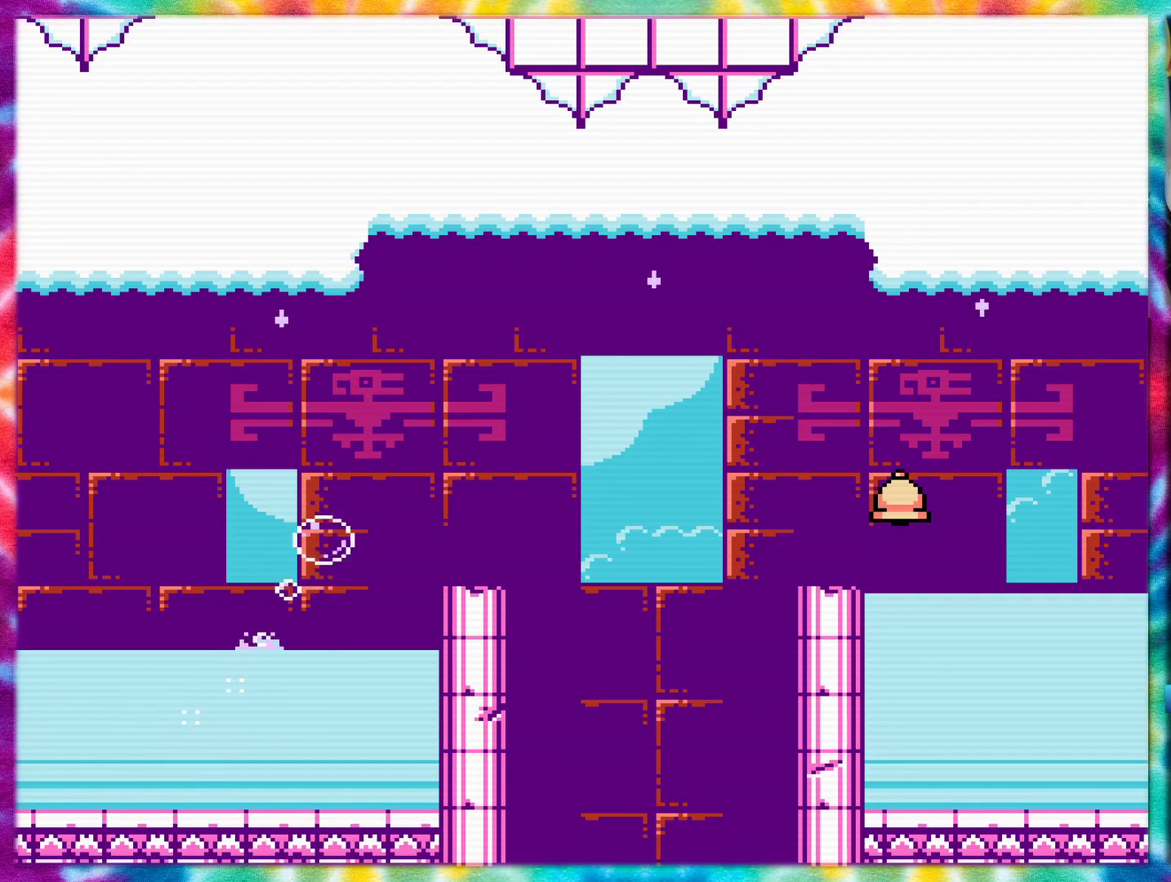
{"buttons": ["A"], "events": [[50, "DPAD_LEFT", "down"], [50, "DPAD_RIGHT", "up"], [117, "A", "down"], [150, "DPAD_LEFT", "up"]]}
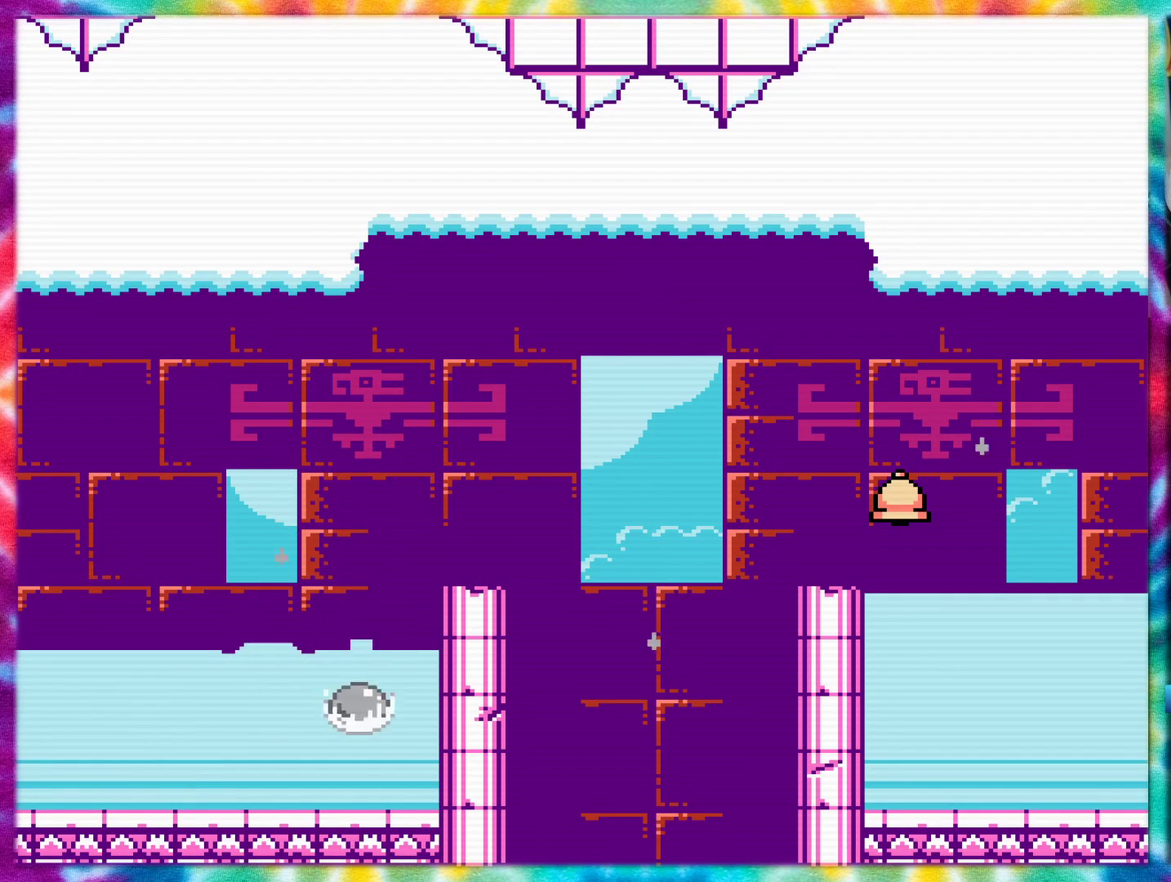
{"buttons": [], "events": [[334, "A", "up"]]}
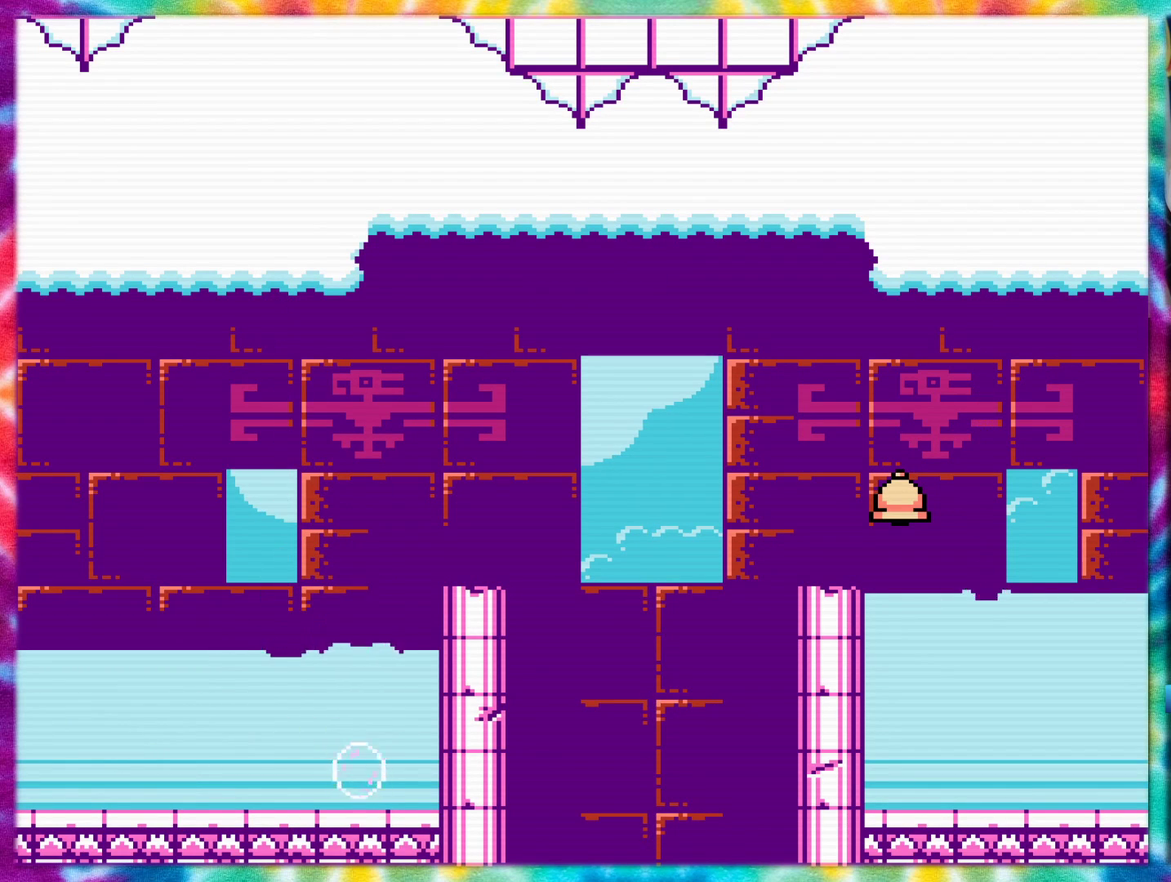
{"buttons": ["DPAD_RIGHT"], "events": [[150, "DPAD_RIGHT", "down"]]}
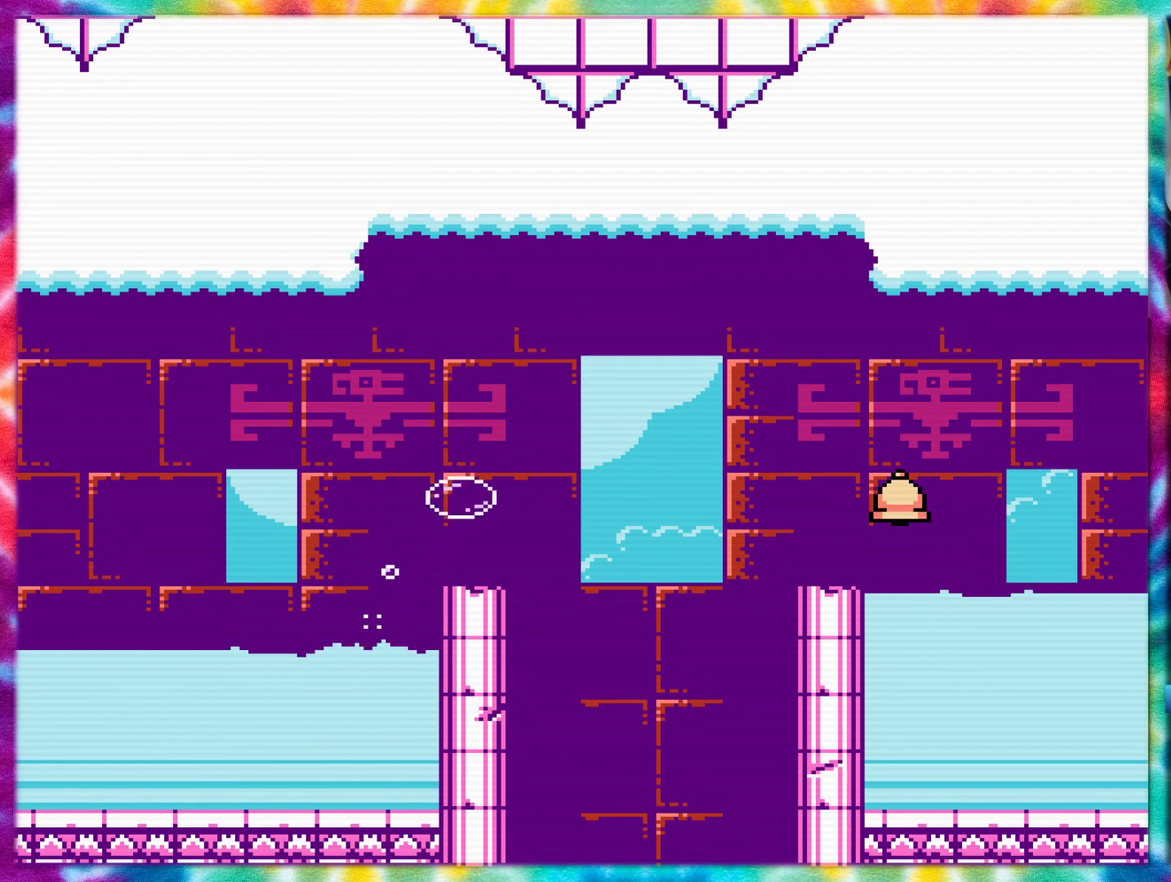
{"buttons": ["B", "DPAD_RIGHT"], "events": [[401, "B", "down"]]}
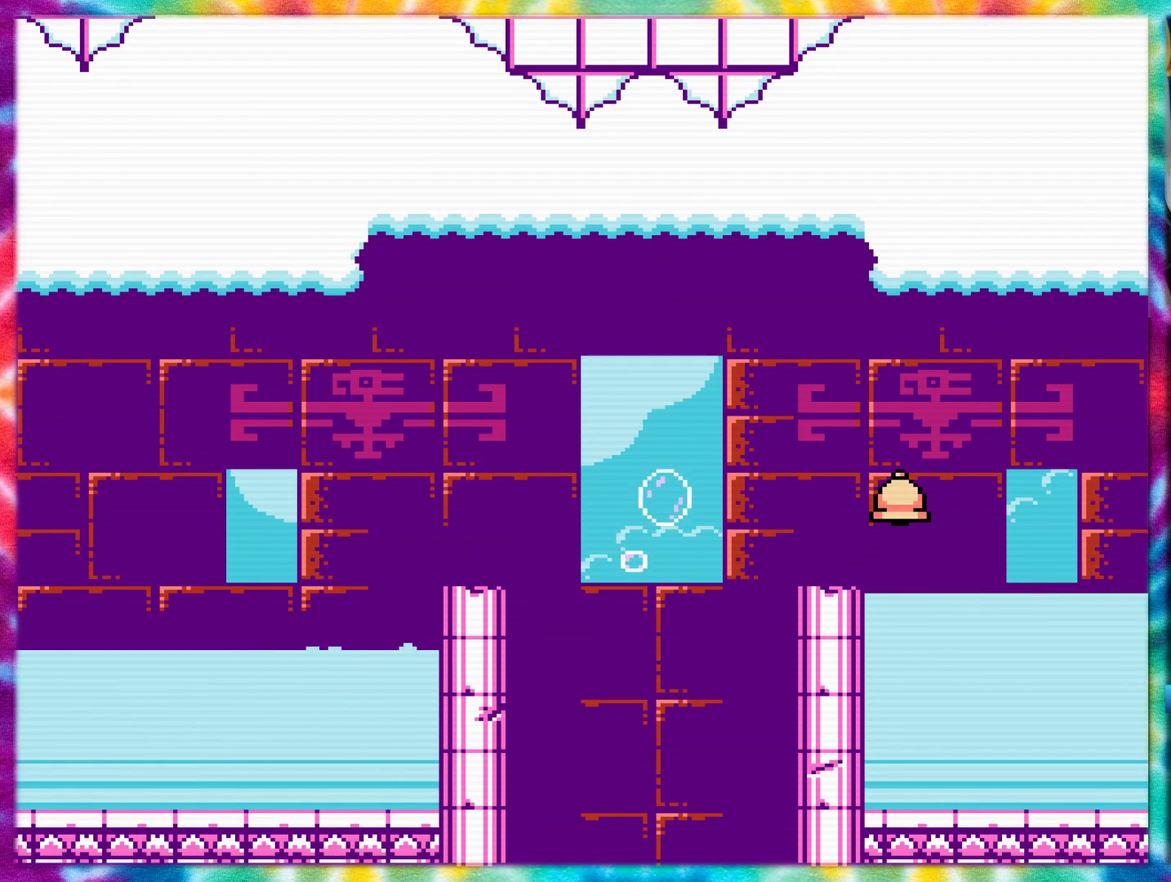
{"buttons": ["A", "DPAD_RIGHT"], "events": [[183, "B", "up"], [317, "A", "down"]]}
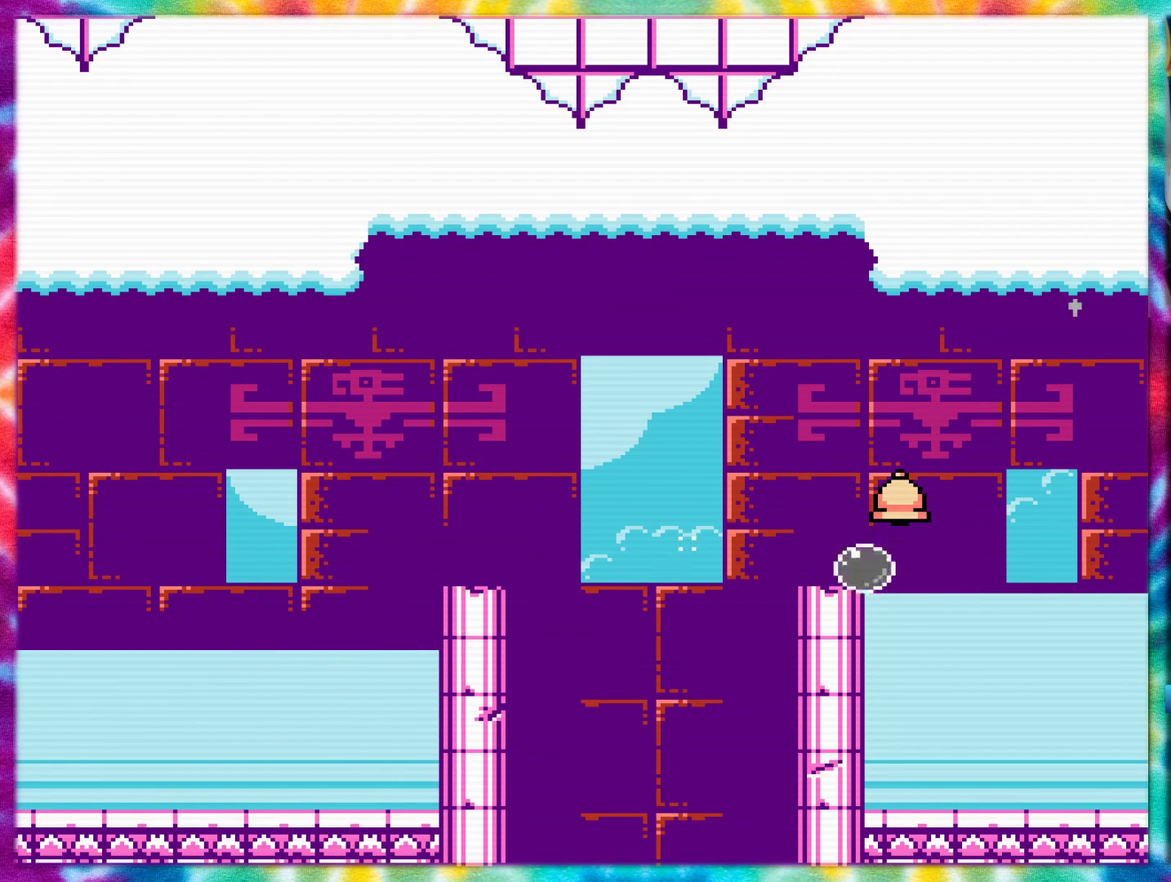
{"buttons": ["DPAD_RIGHT"], "events": [[100, "A", "up"]]}
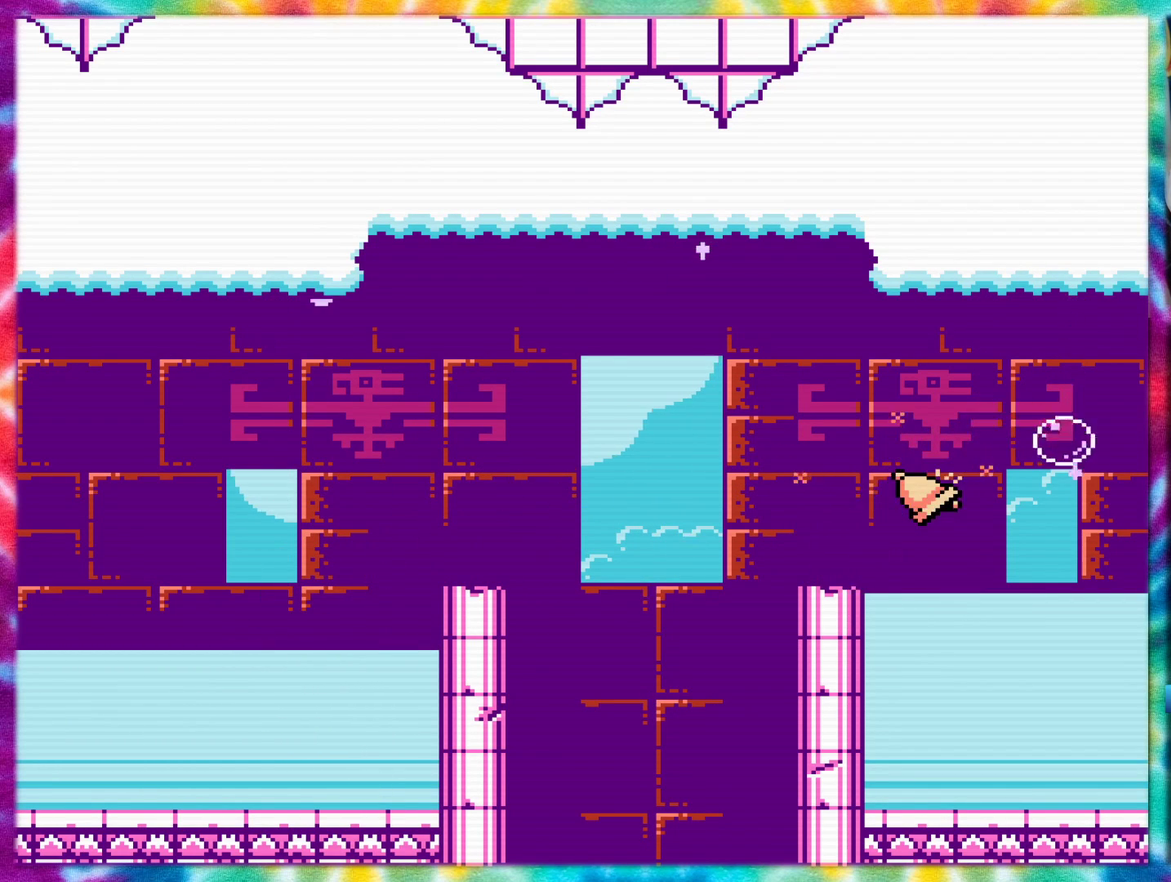
{"buttons": ["A", "DPAD_RIGHT"], "events": [[333, "A", "down"]]}
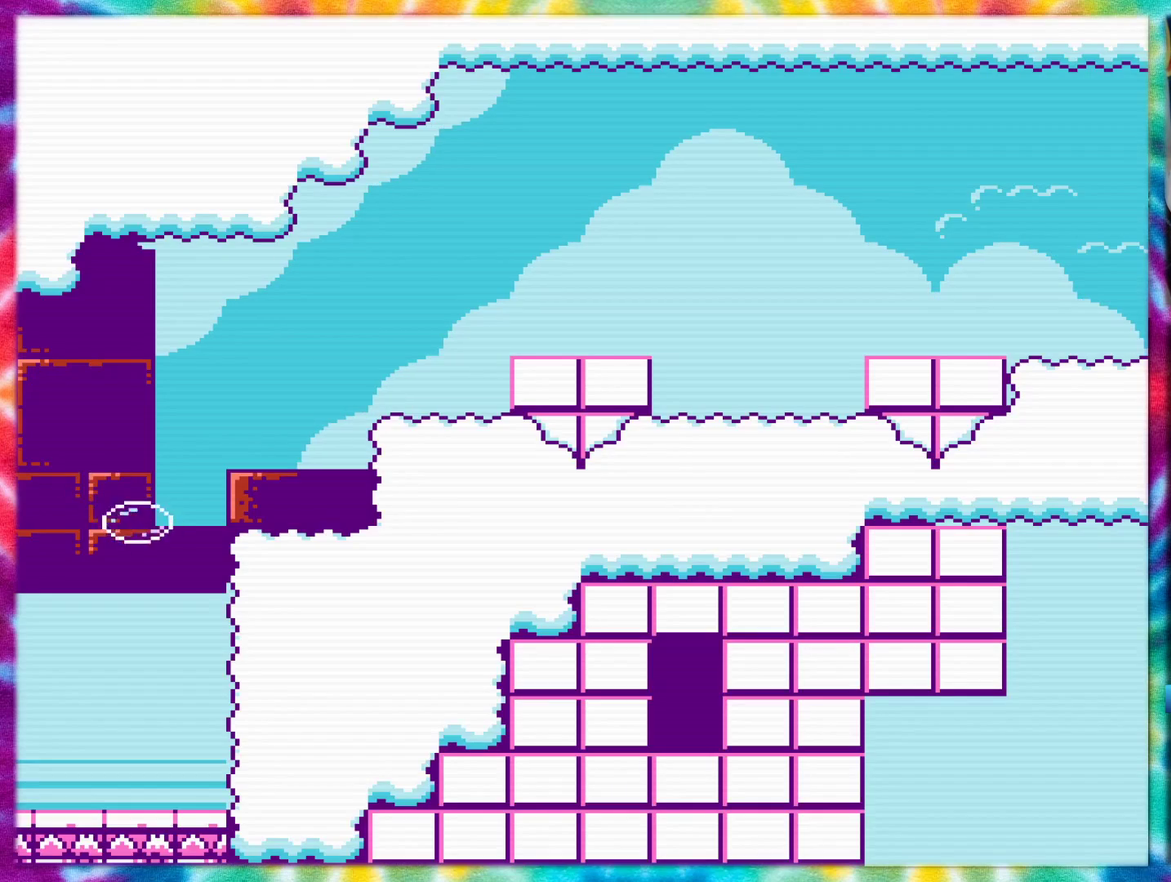
{"buttons": ["A"], "events": [[67, "DPAD_RIGHT", "up"]]}
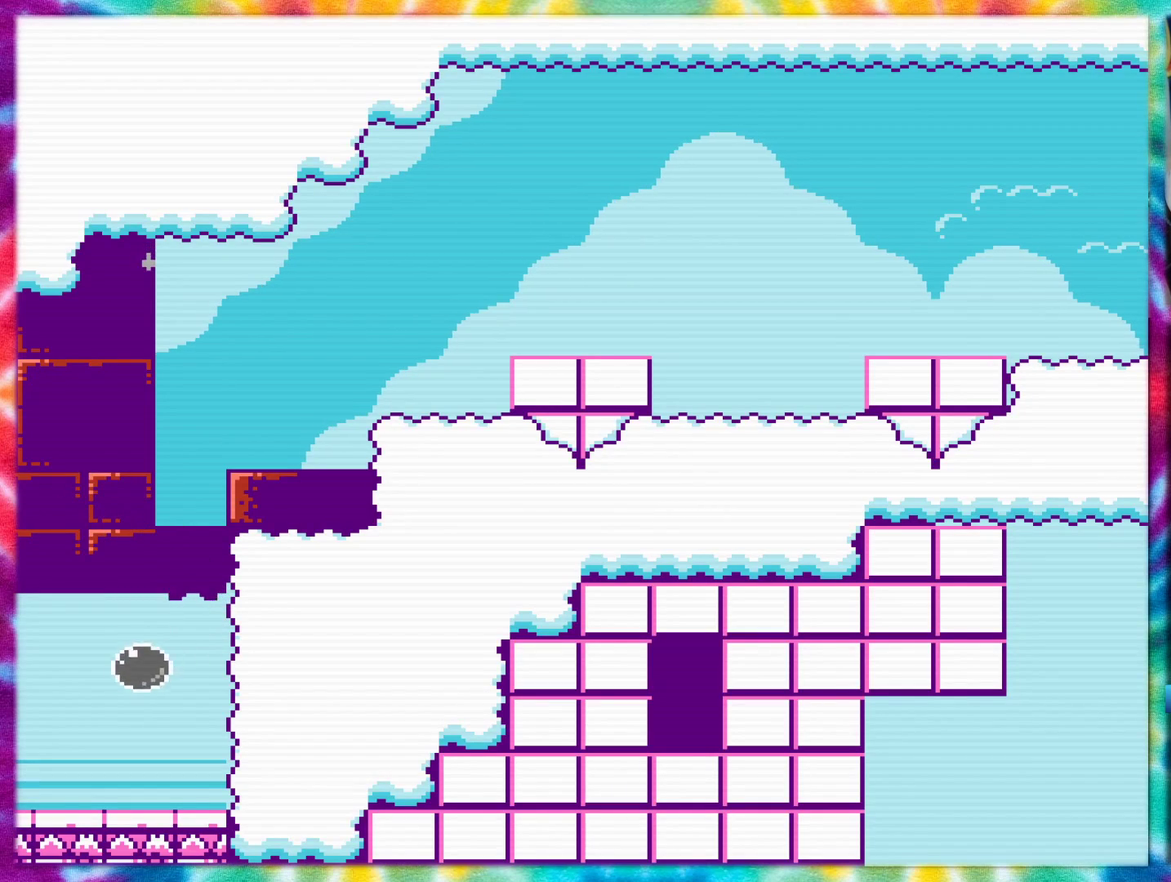
{"buttons": [], "events": [[200, "A", "up"]]}
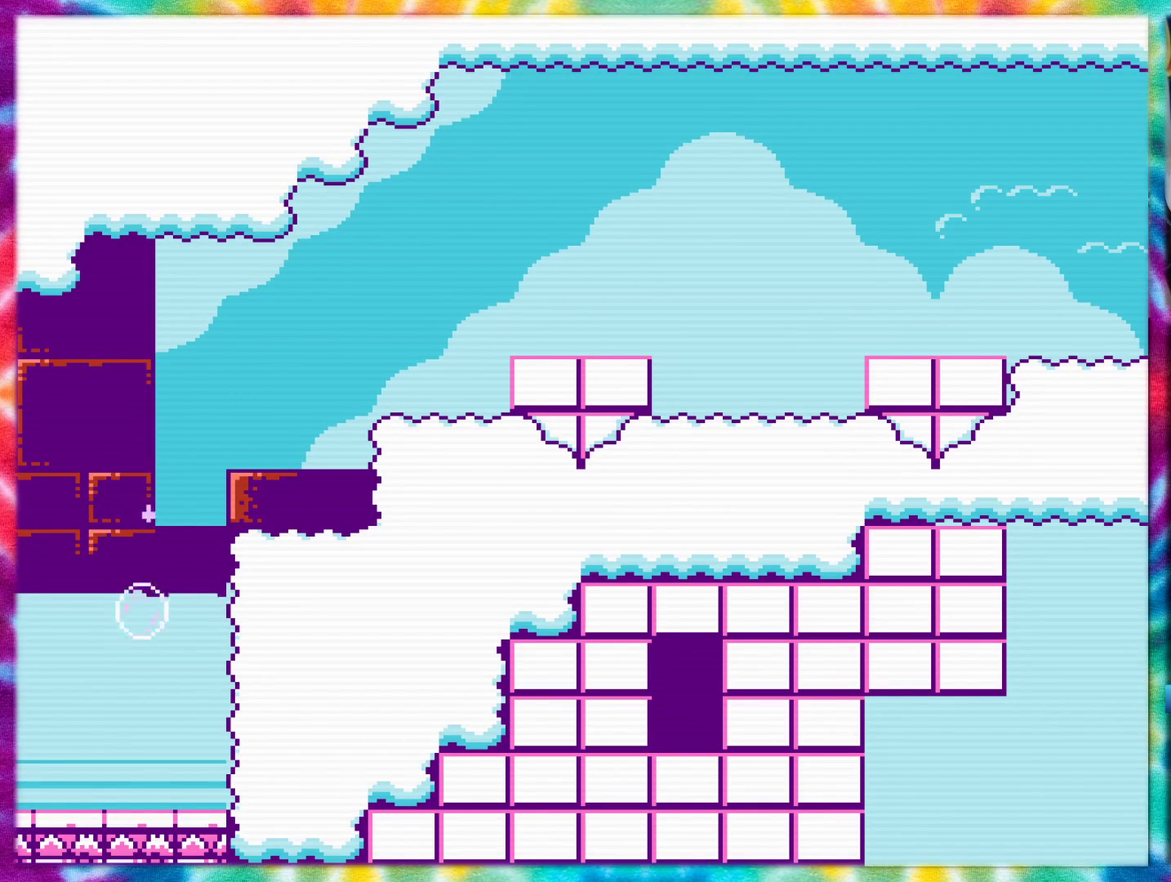
{"buttons": ["A"], "events": [[50, "DPAD_RIGHT", "down"], [417, "A", "down"], [417, "DPAD_RIGHT", "up"]]}
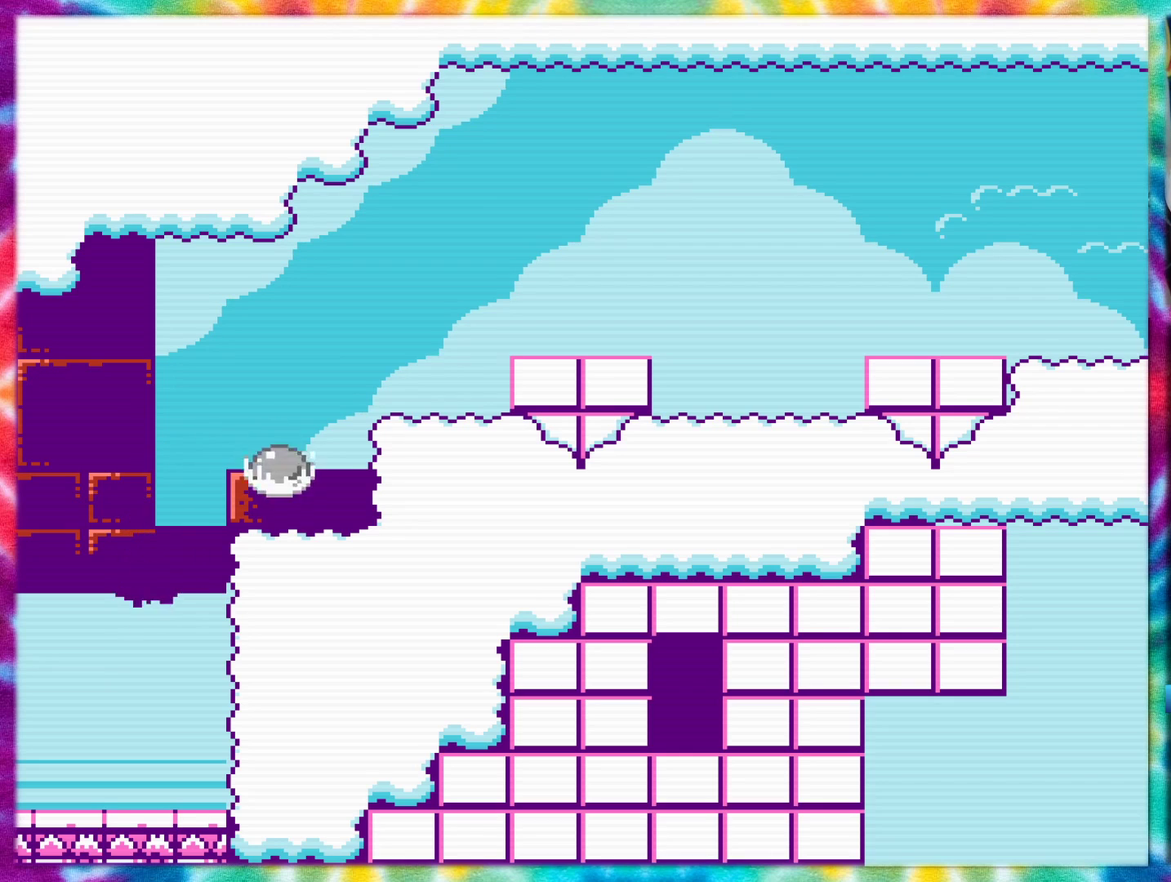
{"buttons": ["A"], "events": [[200, "A", "up"], [200, "DPAD_RIGHT", "down"], [300, "B", "down"], [350, "DPAD_RIGHT", "up"], [383, "B", "up"], [484, "A", "down"]]}
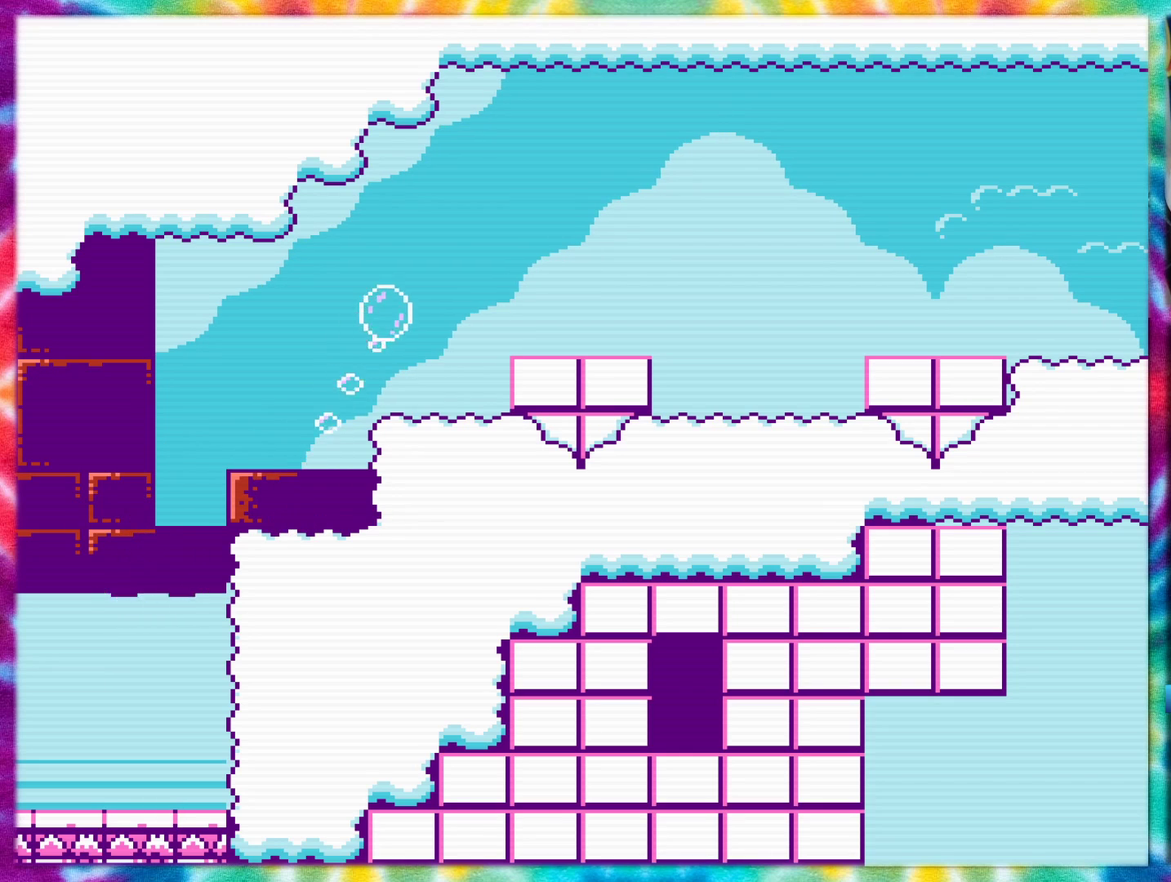
{"buttons": ["DPAD_RIGHT"], "events": [[100, "DPAD_RIGHT", "down"], [334, "A", "up"]]}
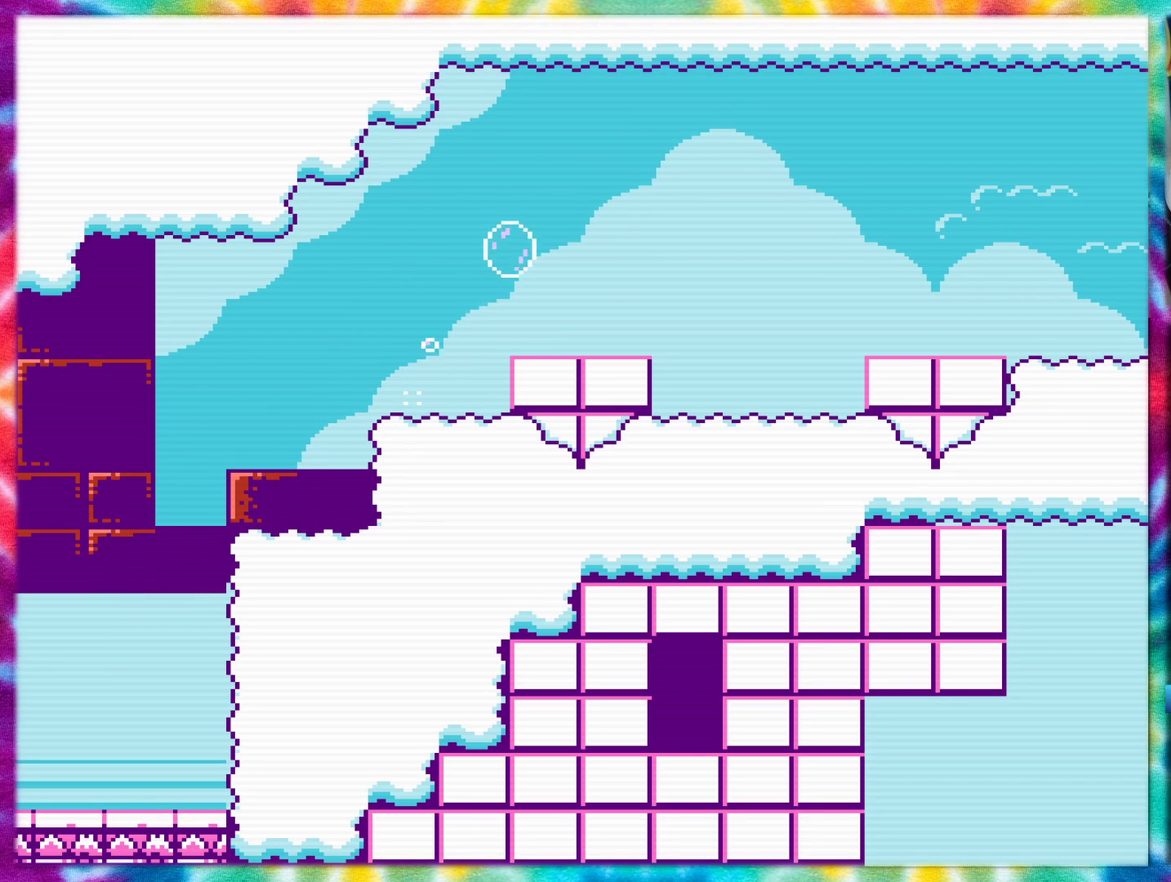
{"buttons": ["A"], "events": [[133, "B", "down"], [200, "B", "up"], [350, "A", "down"], [417, "DPAD_RIGHT", "up"]]}
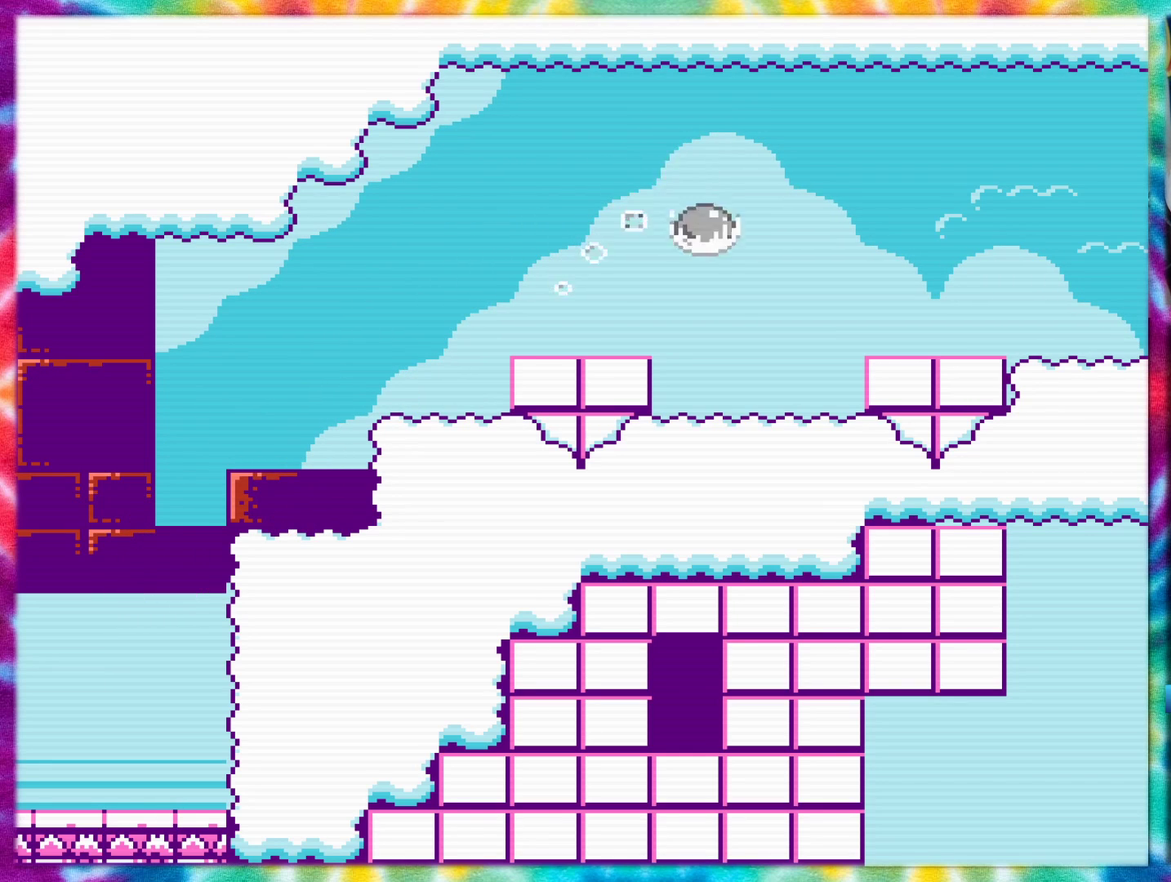
{"buttons": ["DPAD_RIGHT"], "events": [[117, "DPAD_RIGHT", "down"], [267, "A", "up"]]}
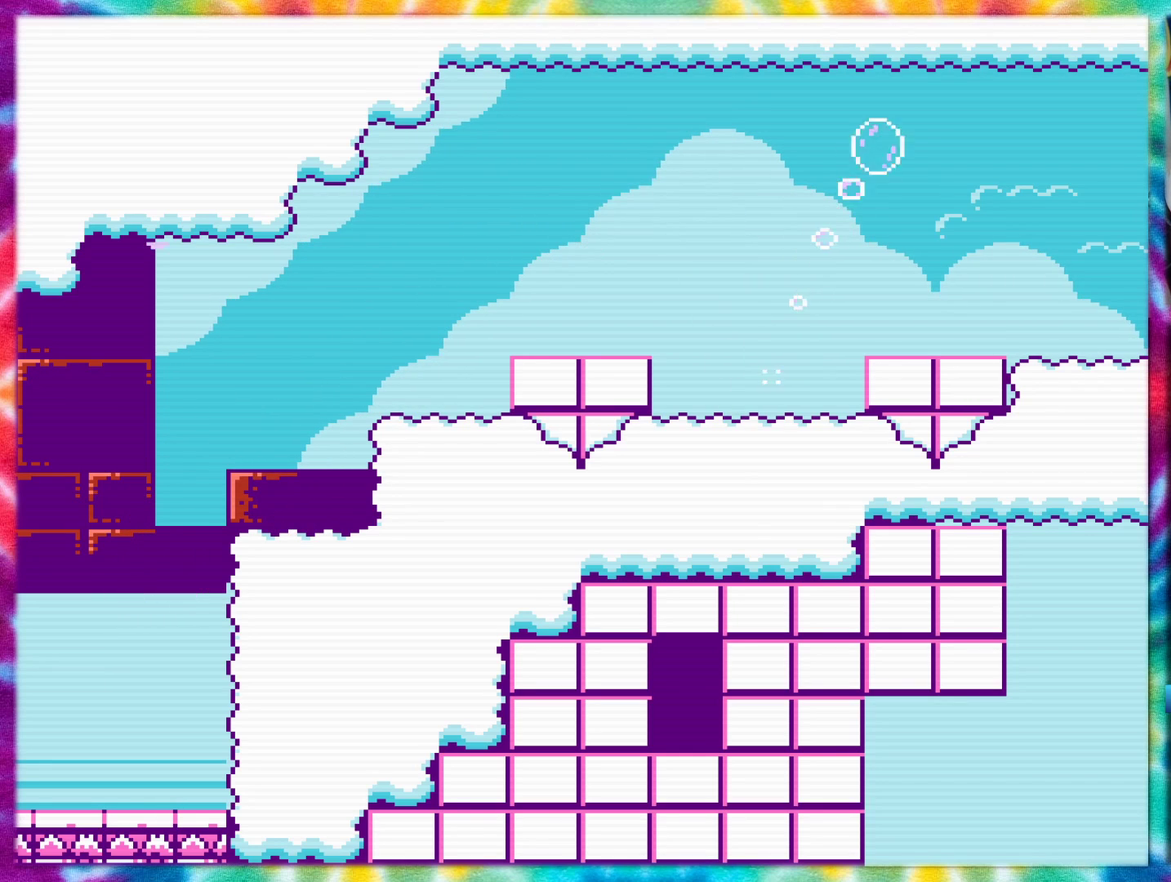
{"buttons": ["DPAD_RIGHT"], "events": []}
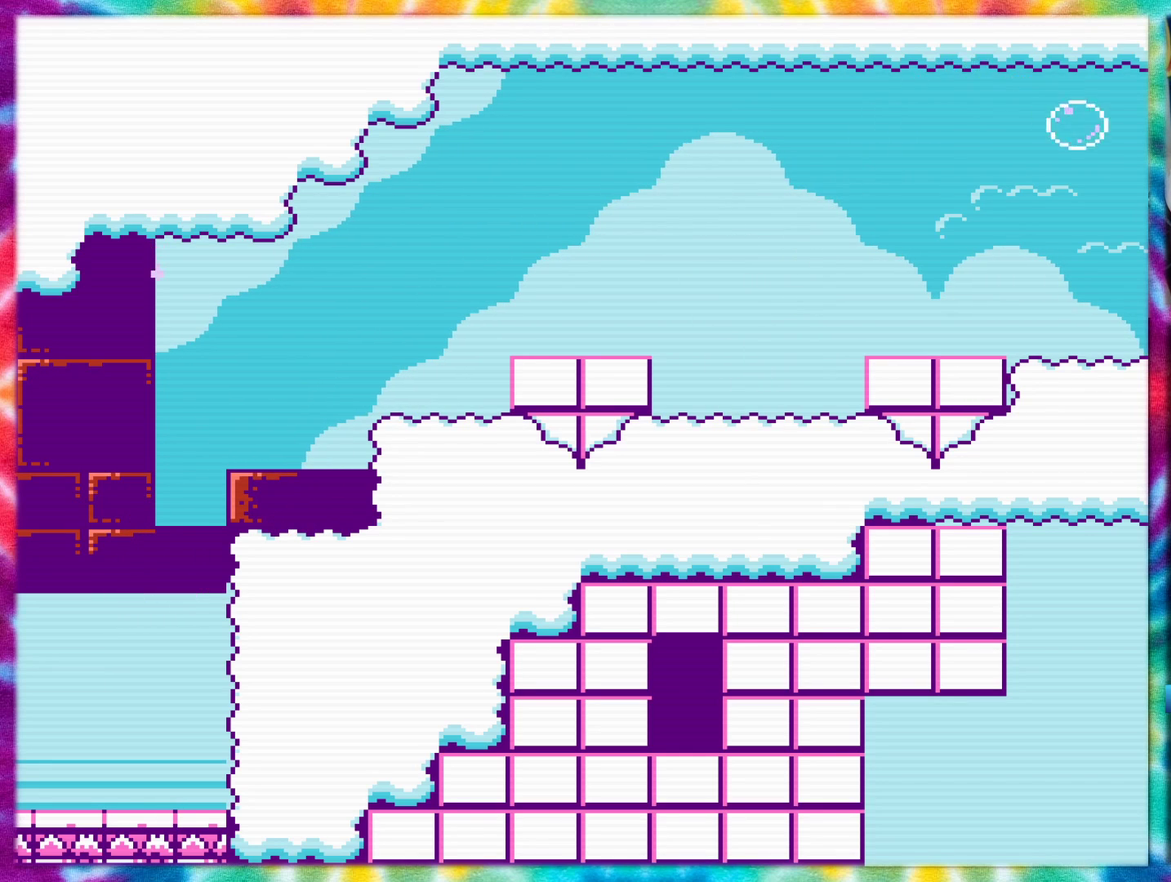
{"buttons": ["A", "DPAD_RIGHT"], "events": [[484, "A", "down"]]}
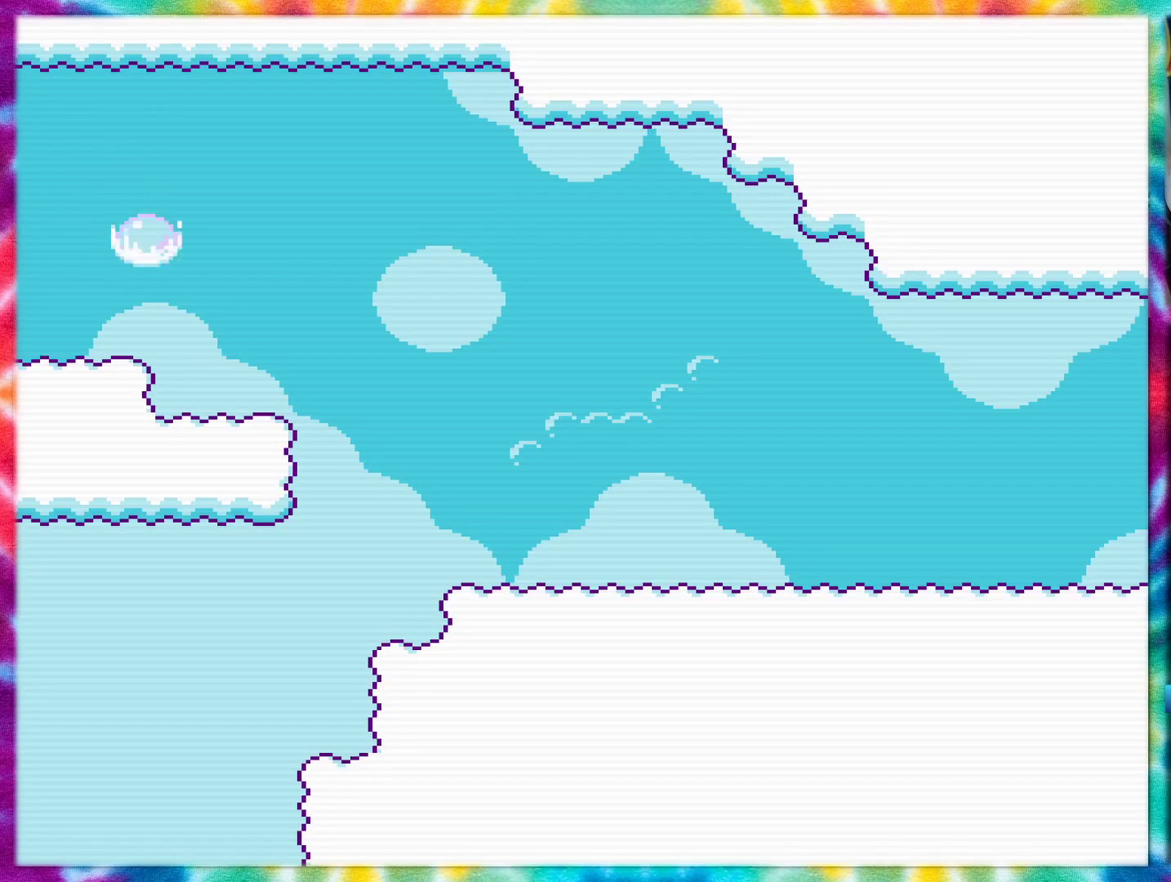
{"buttons": ["DPAD_RIGHT"], "events": [[333, "A", "up"]]}
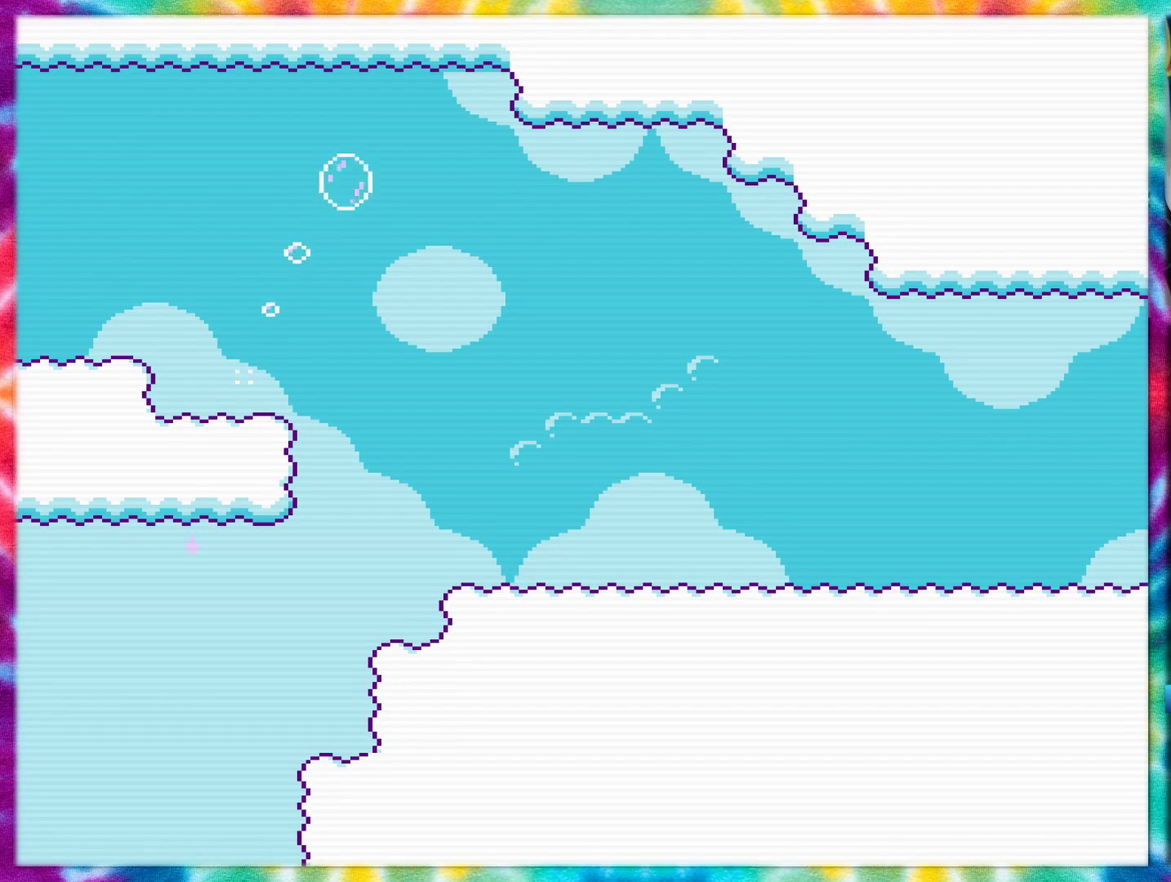
{"buttons": ["DPAD_RIGHT"], "events": []}
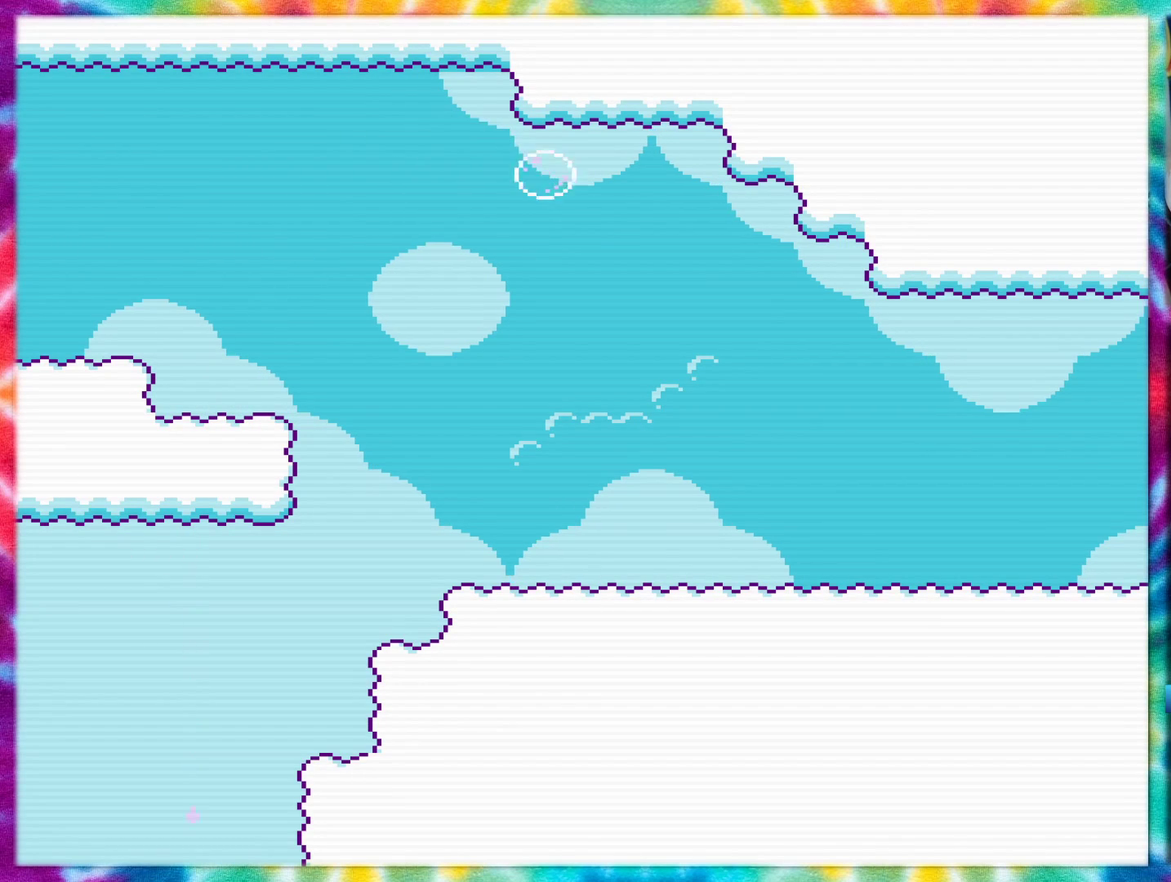
{"buttons": ["DPAD_RIGHT"], "events": []}
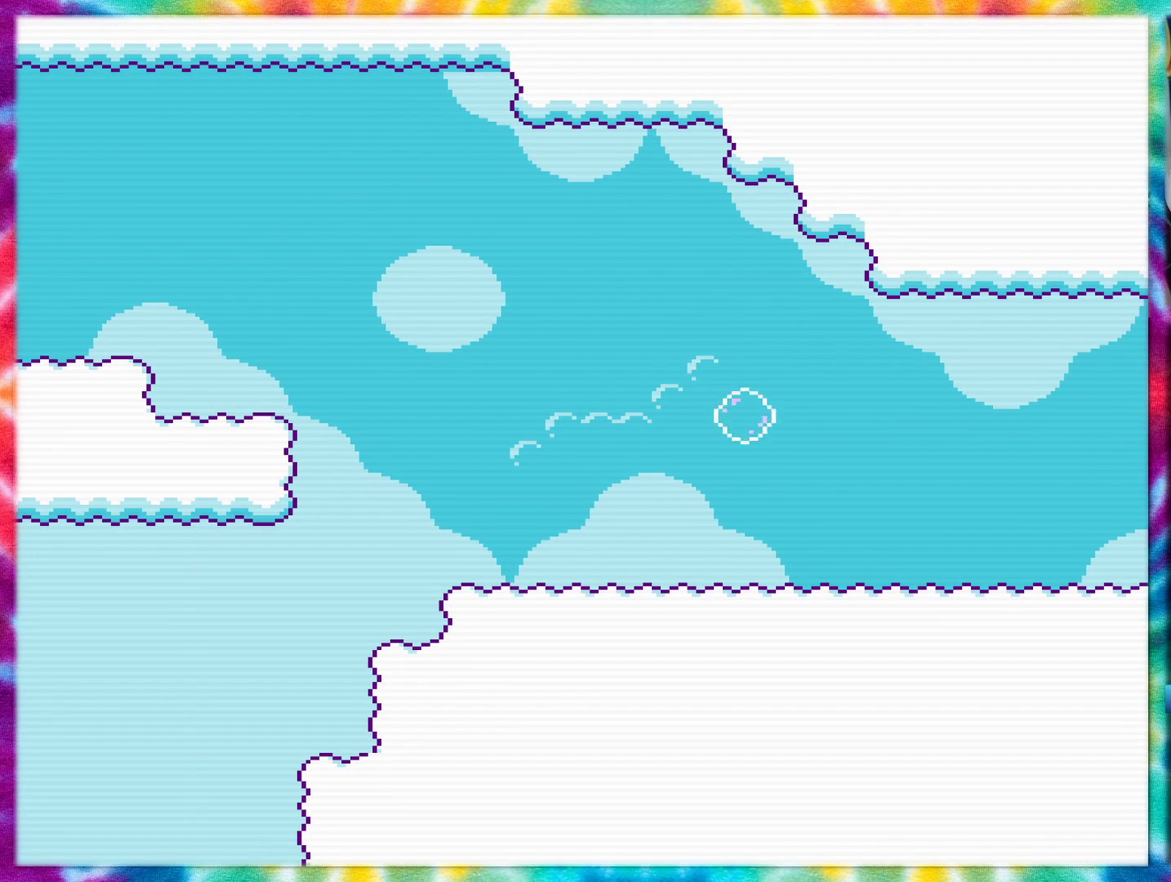
{"buttons": ["DPAD_RIGHT"], "events": []}
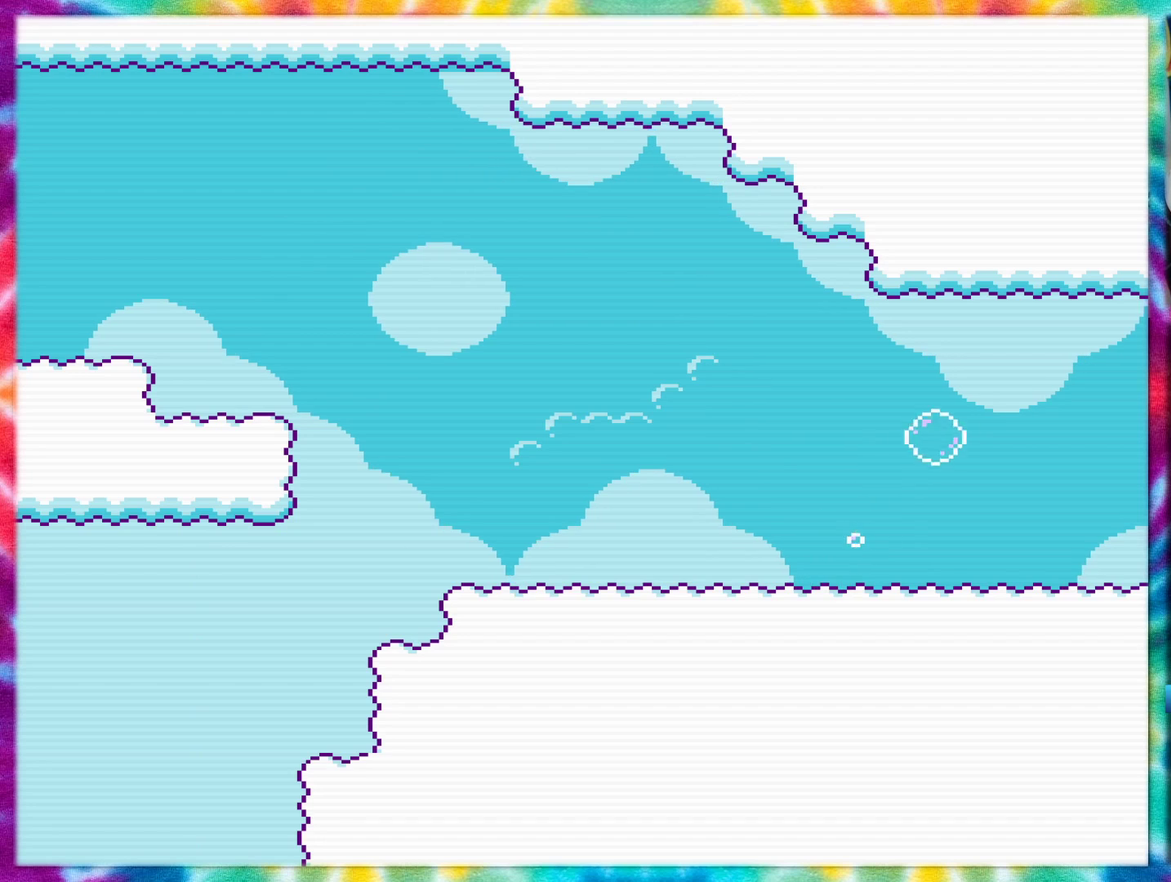
{"buttons": ["DPAD_RIGHT"], "events": [[50, "A", "down"], [501, "A", "up"]]}
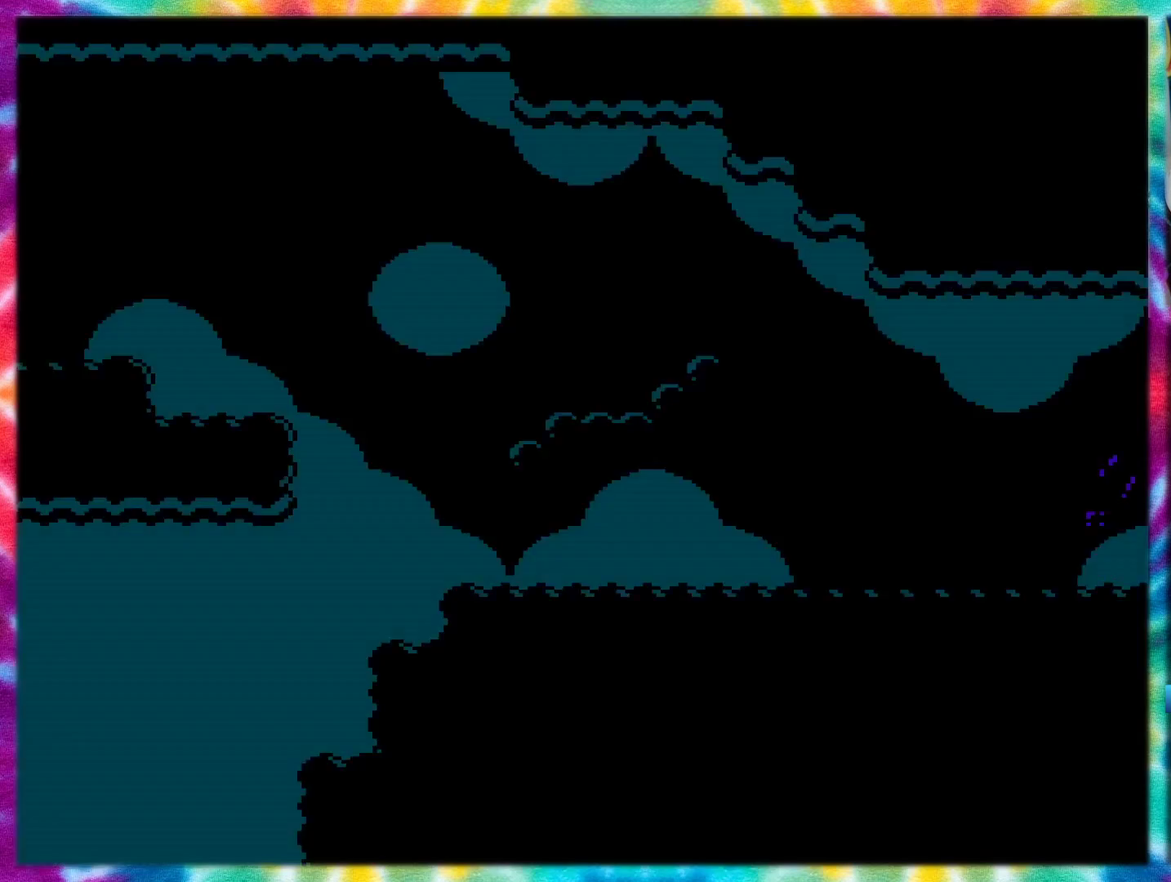
{"buttons": ["DPAD_RIGHT"], "events": []}